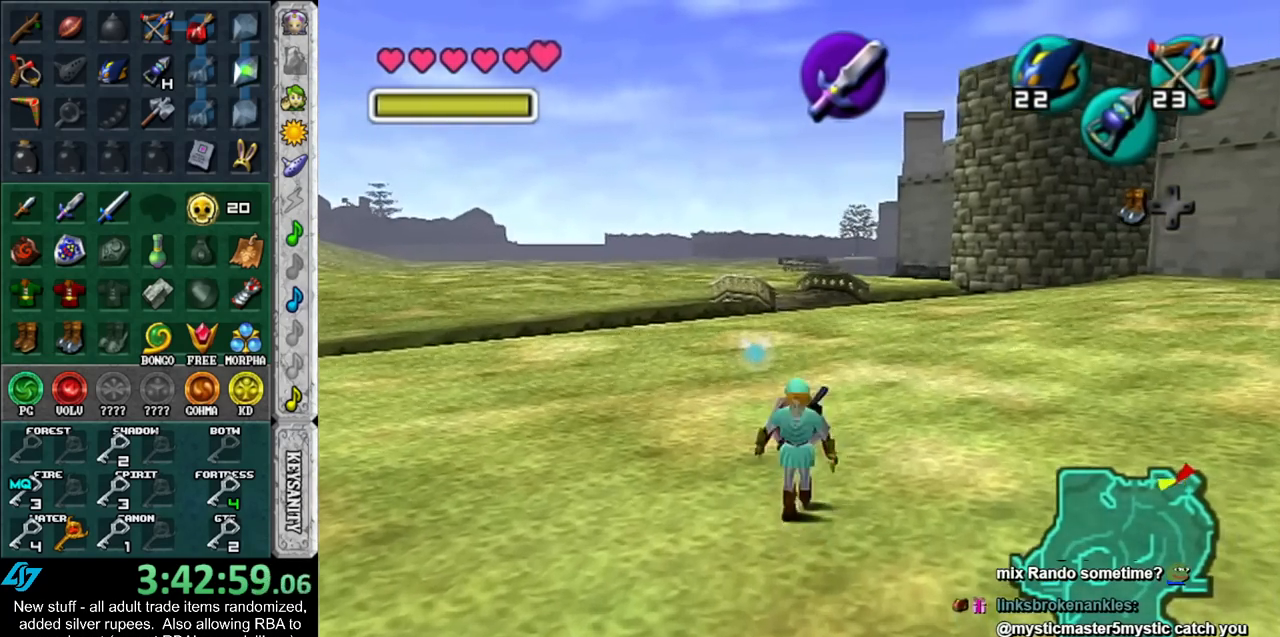
Gameplay with a controller (Nintendo layout); each line is a JSON object with the inputs held at the frame after it. "events" lists button and stick changes between this image and that frame as [ms after this image, input, new state], when the widget could be followed in between. Not read: L3 R3.
{"buttons": ["L1"], "left_stick": "down", "right_stick": "center", "events": [[83, "left_stick", "center"], [233, "left_stick", "down"]]}
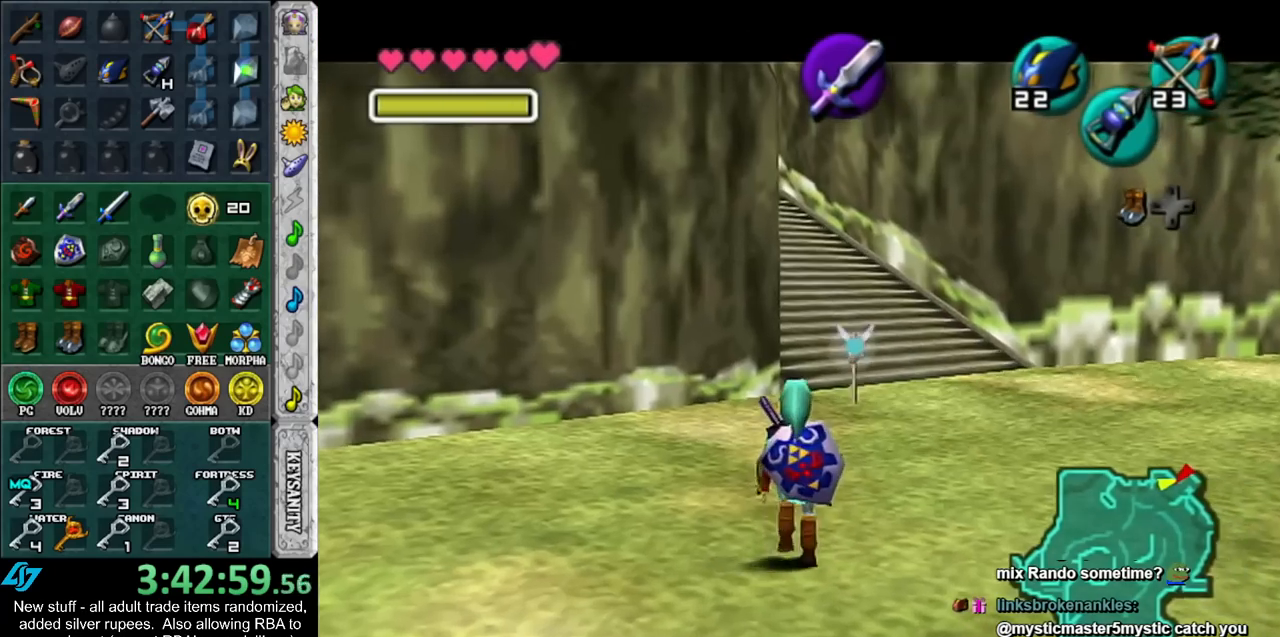
{"buttons": ["L1"], "left_stick": "down", "right_stick": "center", "events": []}
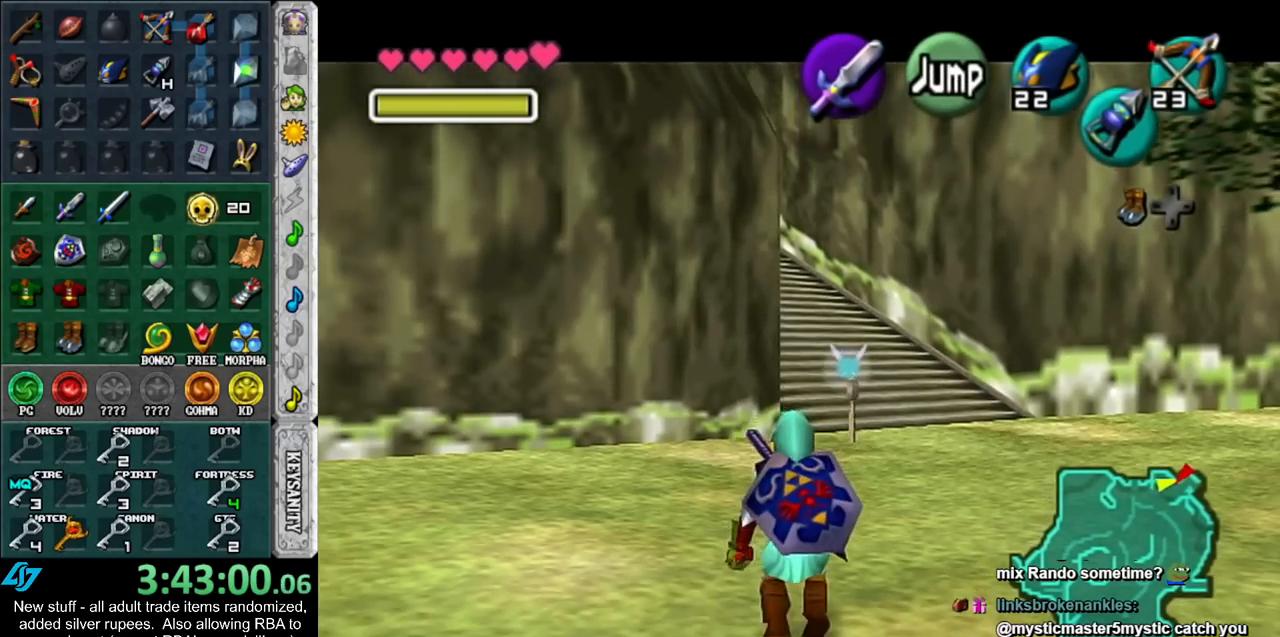
{"buttons": ["L1"], "left_stick": "down", "right_stick": "center", "events": []}
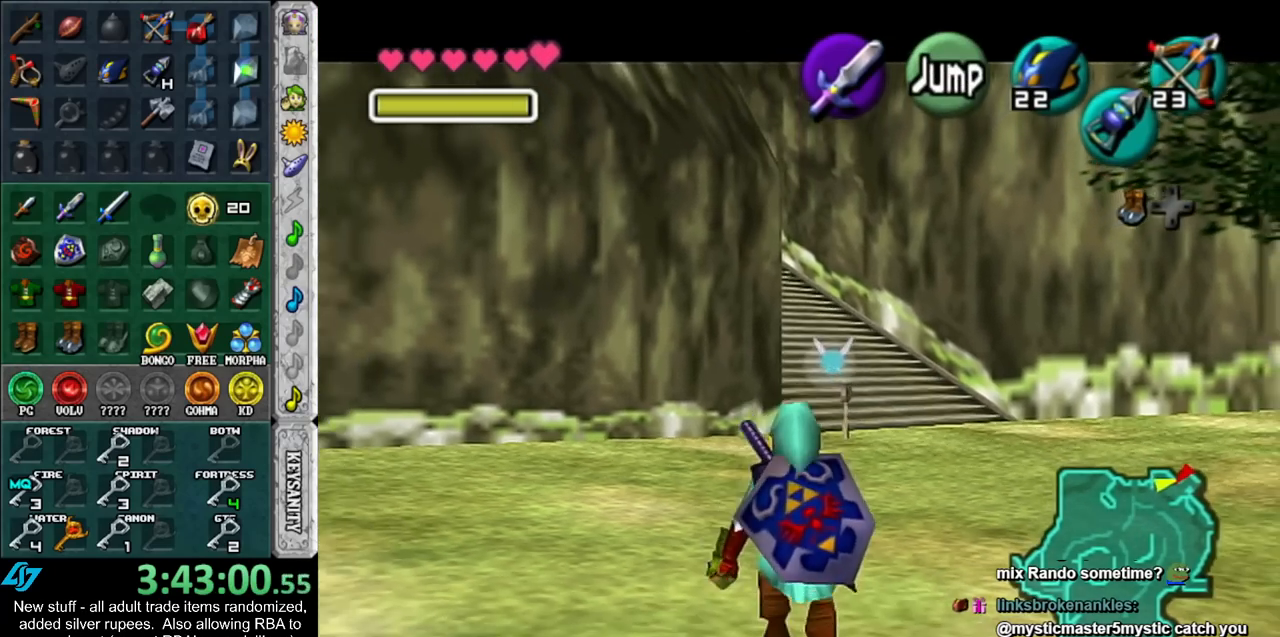
{"buttons": ["L1"], "left_stick": "down", "right_stick": "center", "events": []}
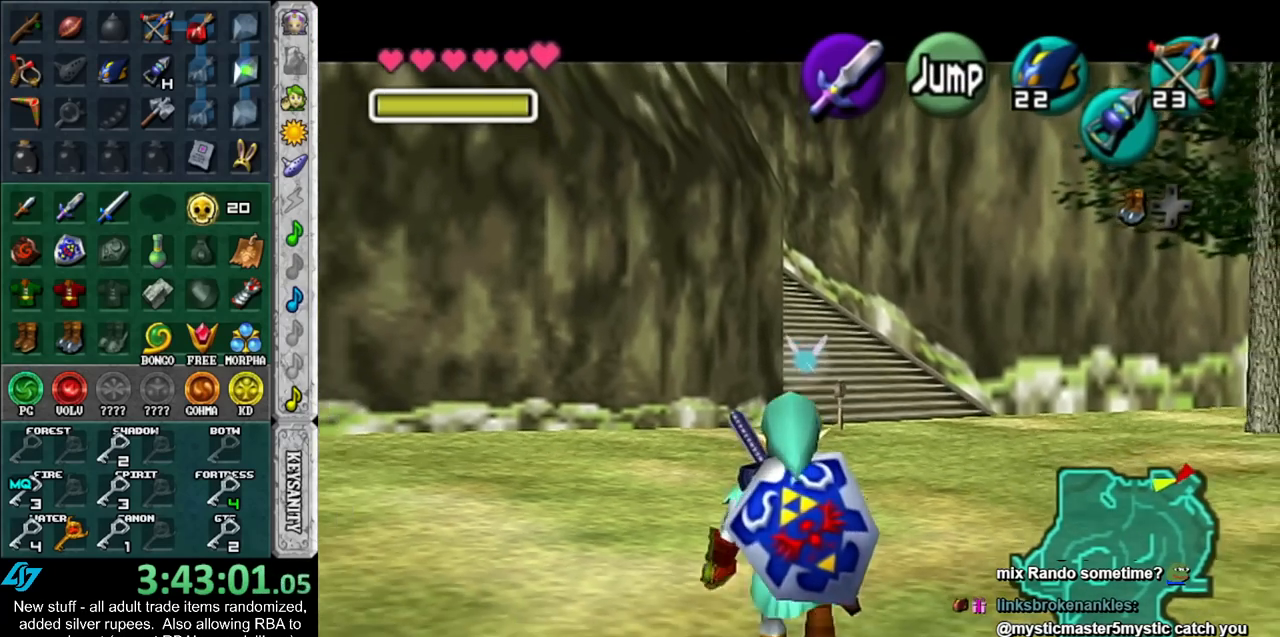
{"buttons": ["L1"], "left_stick": "down", "right_stick": "center", "events": []}
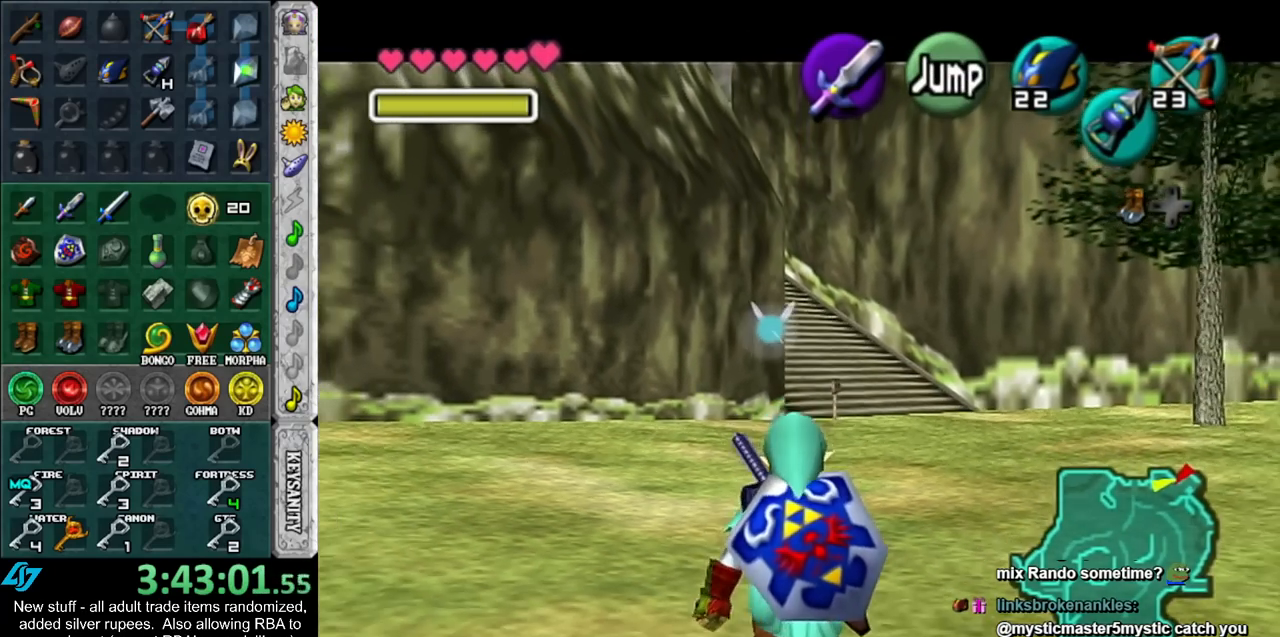
{"buttons": ["L1"], "left_stick": "down", "right_stick": "center", "events": []}
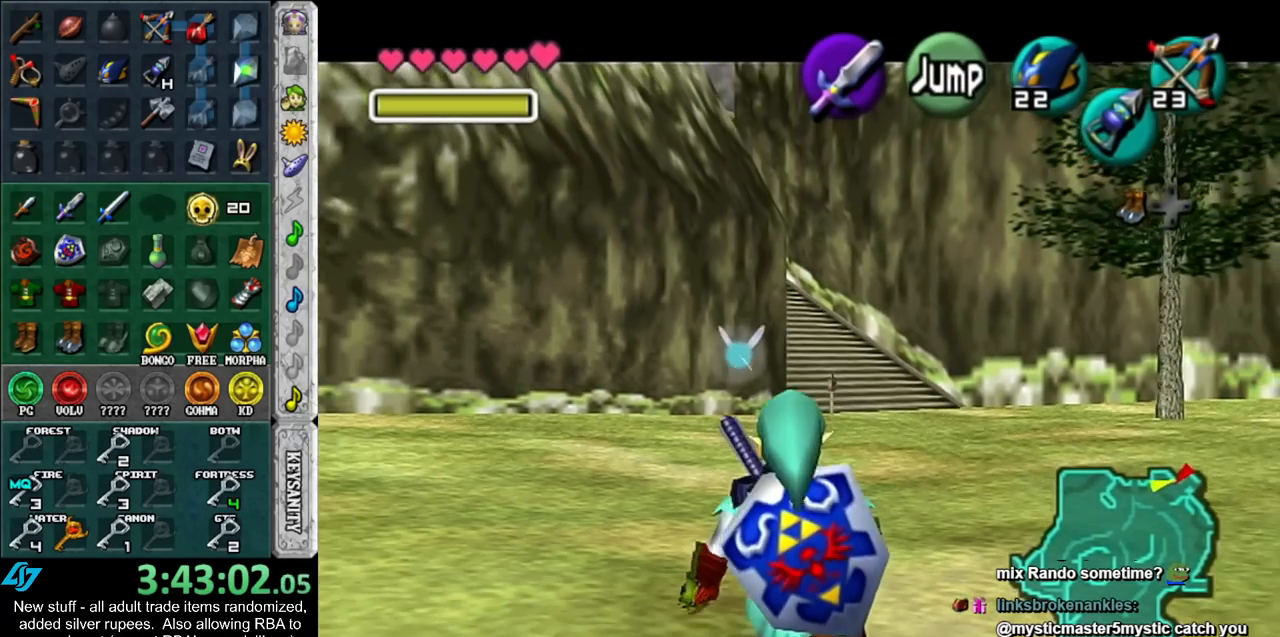
{"buttons": ["L1"], "left_stick": "down", "right_stick": "center", "events": []}
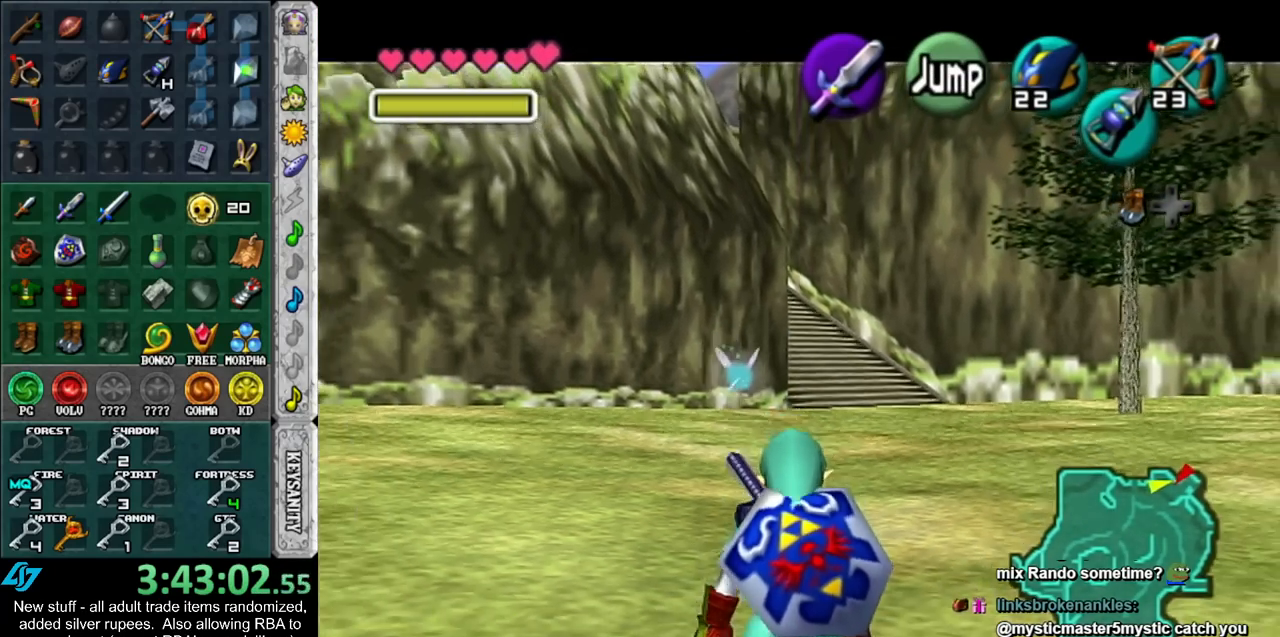
{"buttons": ["L1"], "left_stick": "down", "right_stick": "center", "events": []}
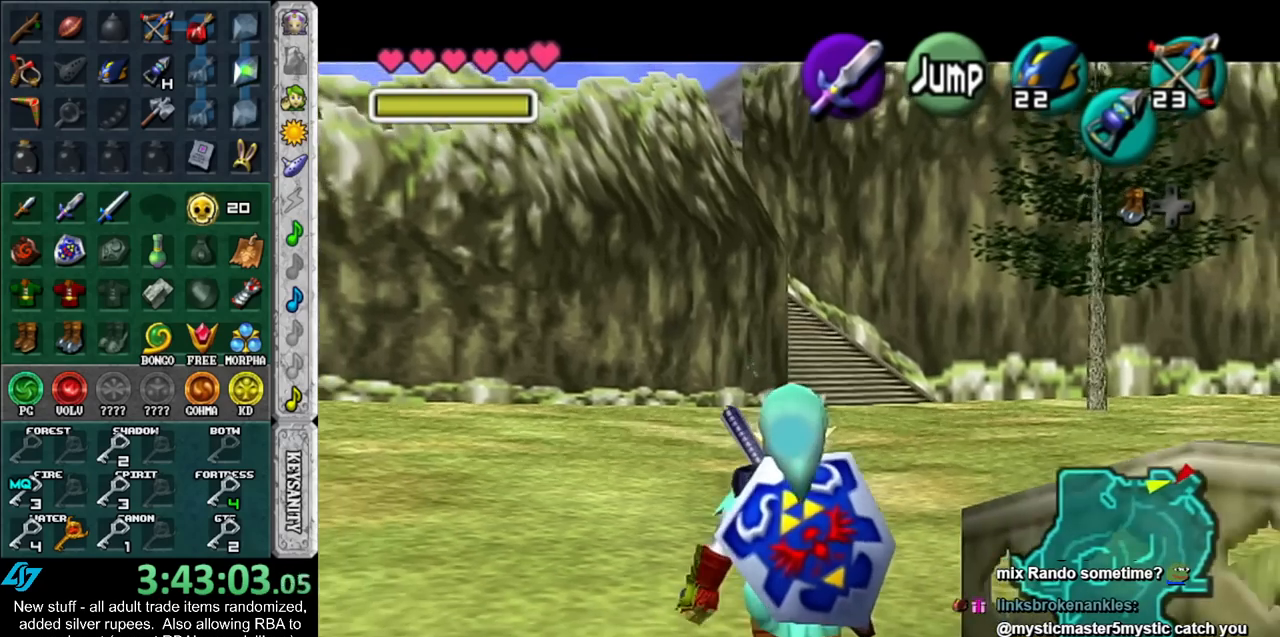
{"buttons": ["L1"], "left_stick": "down", "right_stick": "center", "events": []}
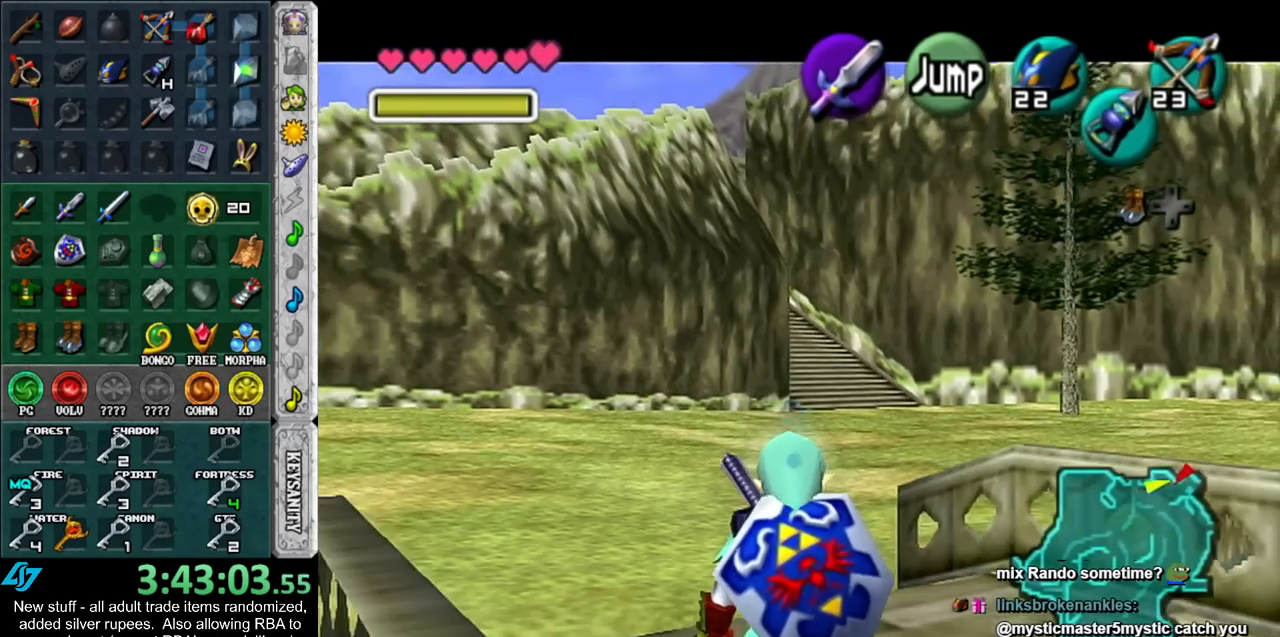
{"buttons": ["L1"], "left_stick": "down", "right_stick": "center", "events": []}
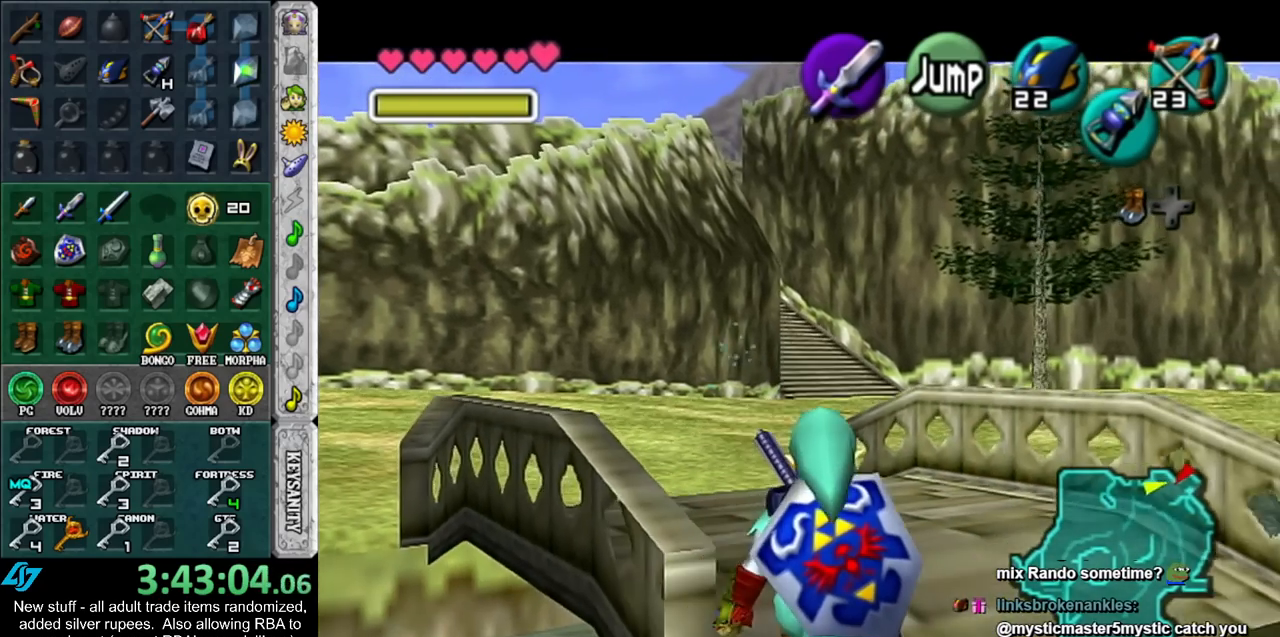
{"buttons": ["L1"], "left_stick": "down", "right_stick": "center", "events": []}
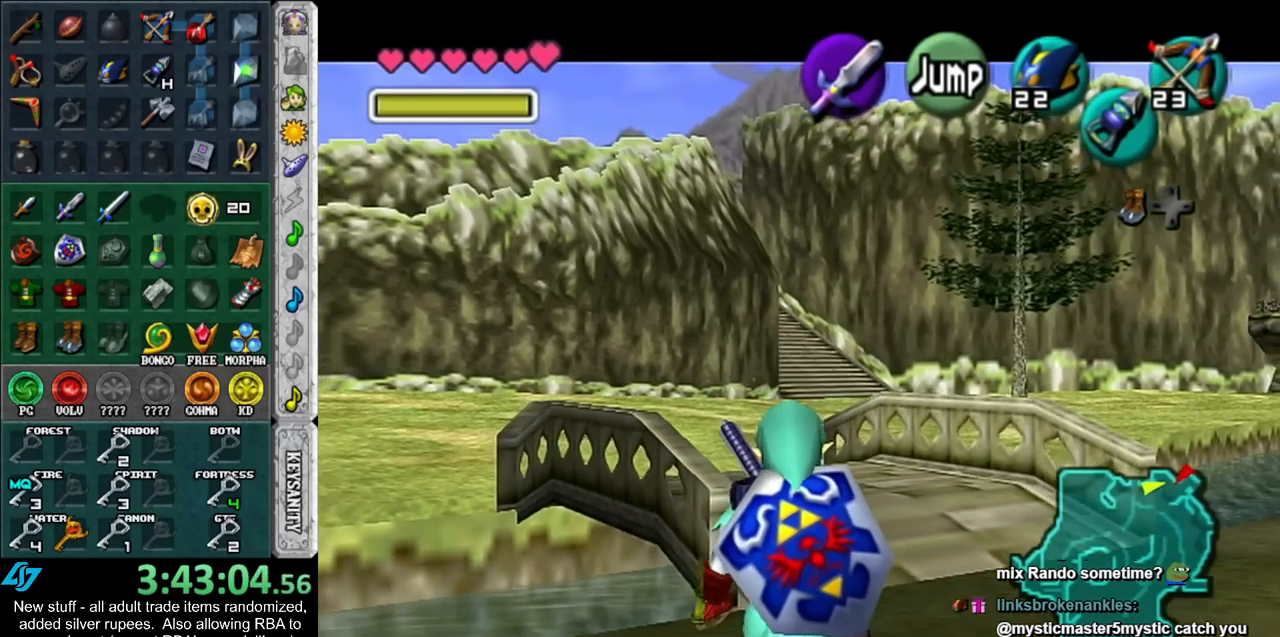
{"buttons": ["L1"], "left_stick": "down", "right_stick": "center", "events": []}
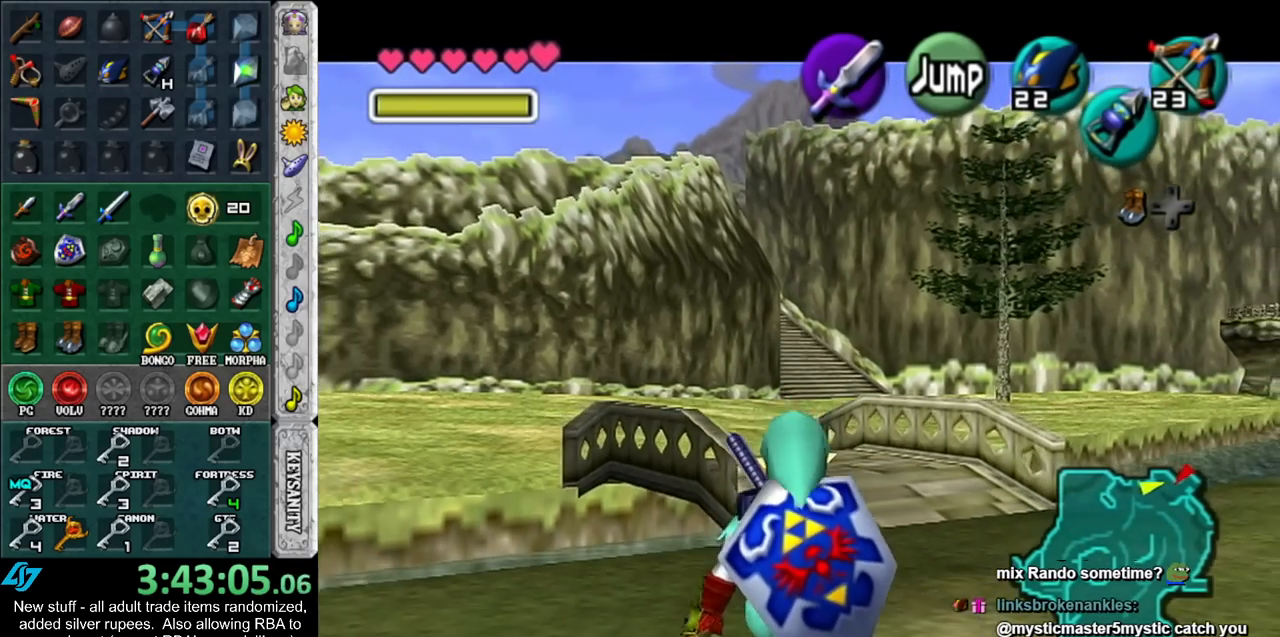
{"buttons": ["L1"], "left_stick": "down", "right_stick": "center", "events": []}
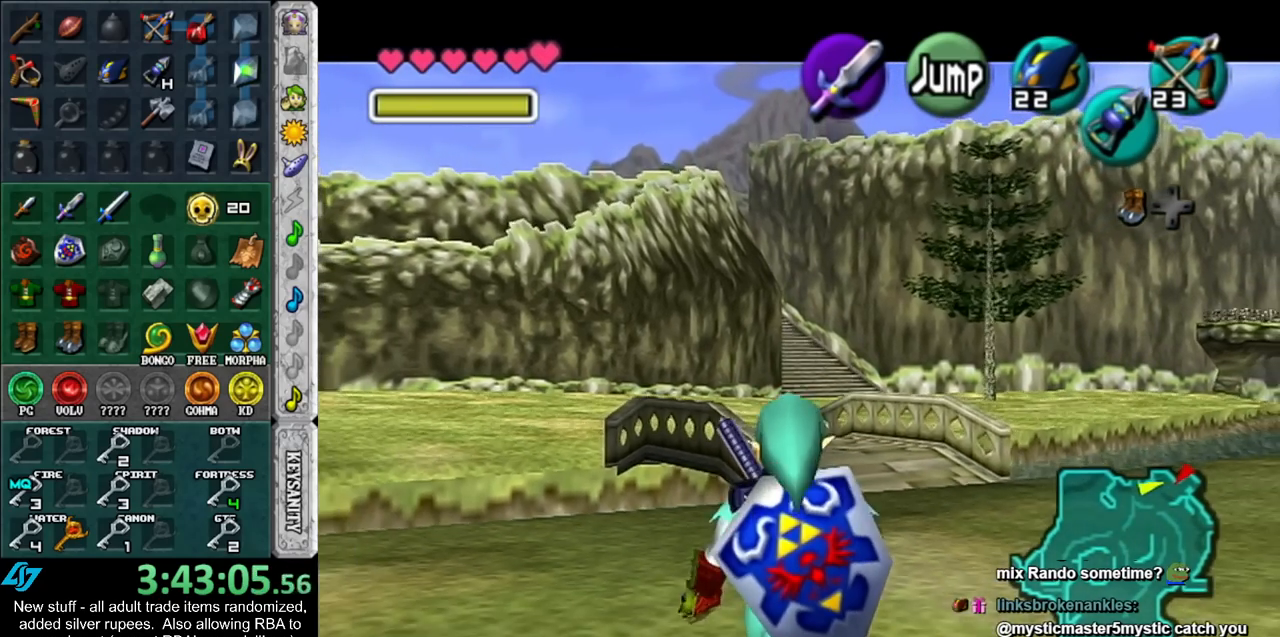
{"buttons": ["L1"], "left_stick": "down", "right_stick": "center", "events": []}
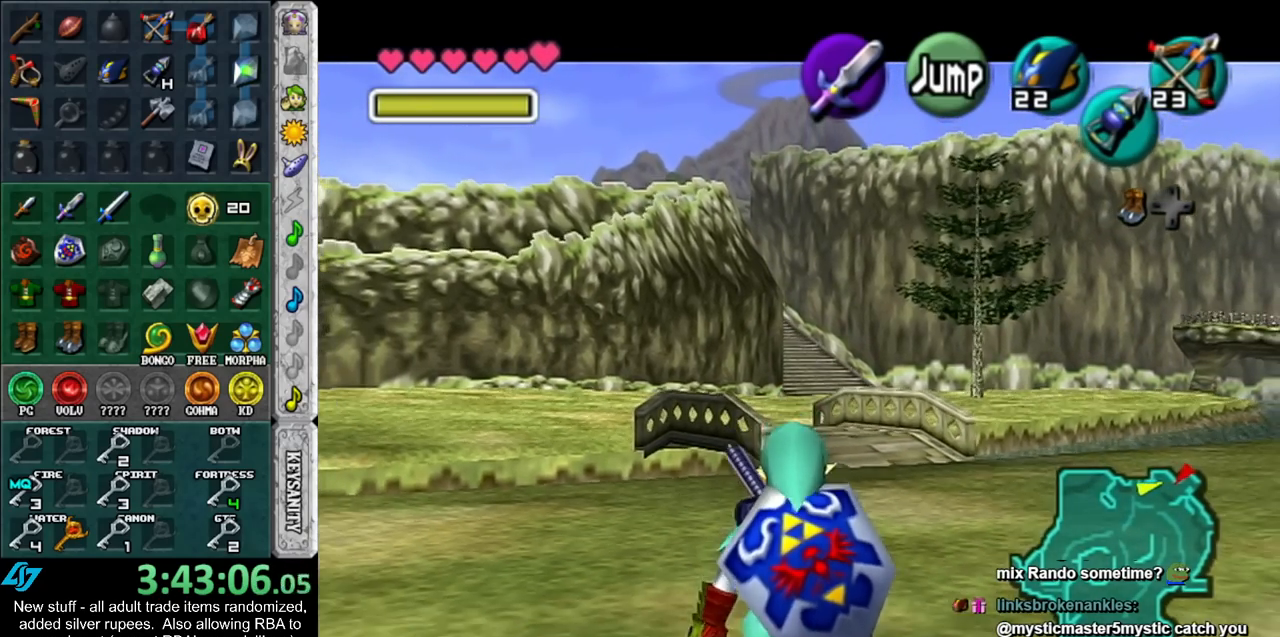
{"buttons": ["L1"], "left_stick": "down", "right_stick": "center", "events": []}
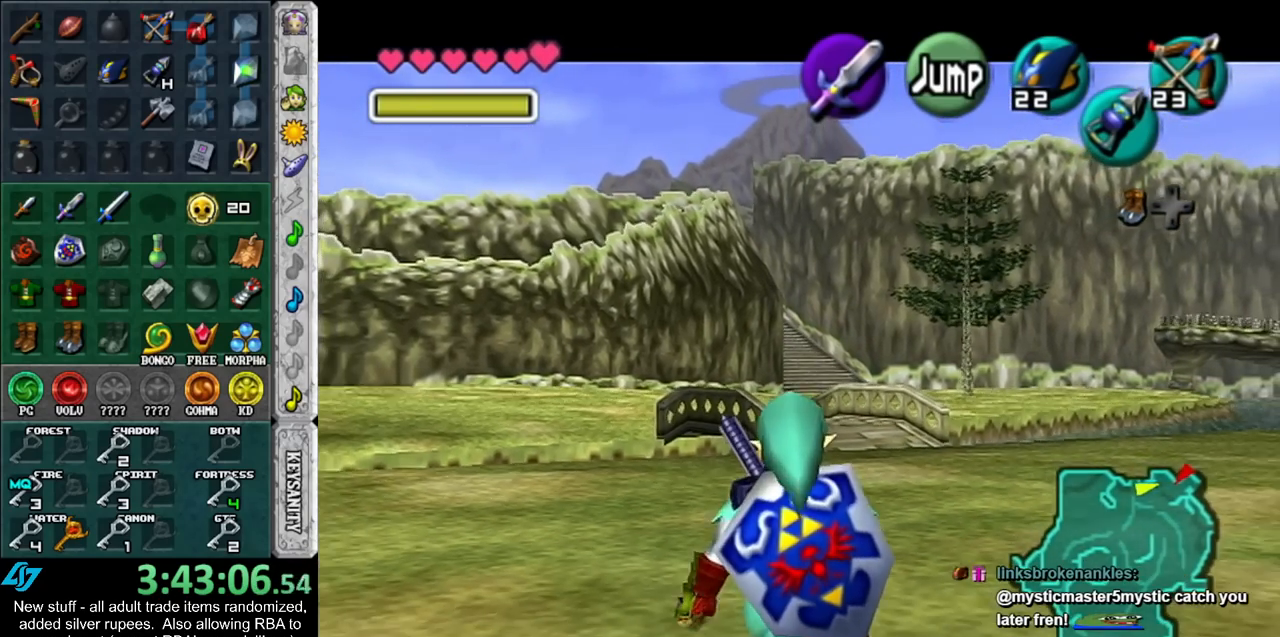
{"buttons": ["L1"], "left_stick": "down", "right_stick": "center", "events": []}
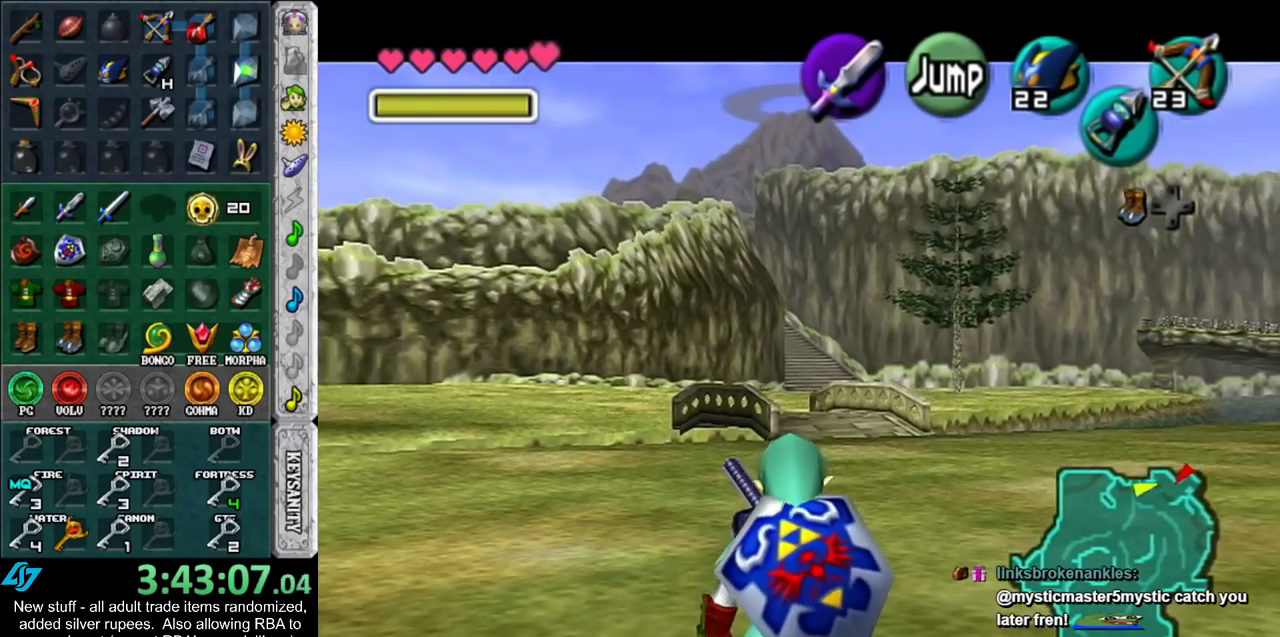
{"buttons": ["L1"], "left_stick": "down", "right_stick": "center", "events": []}
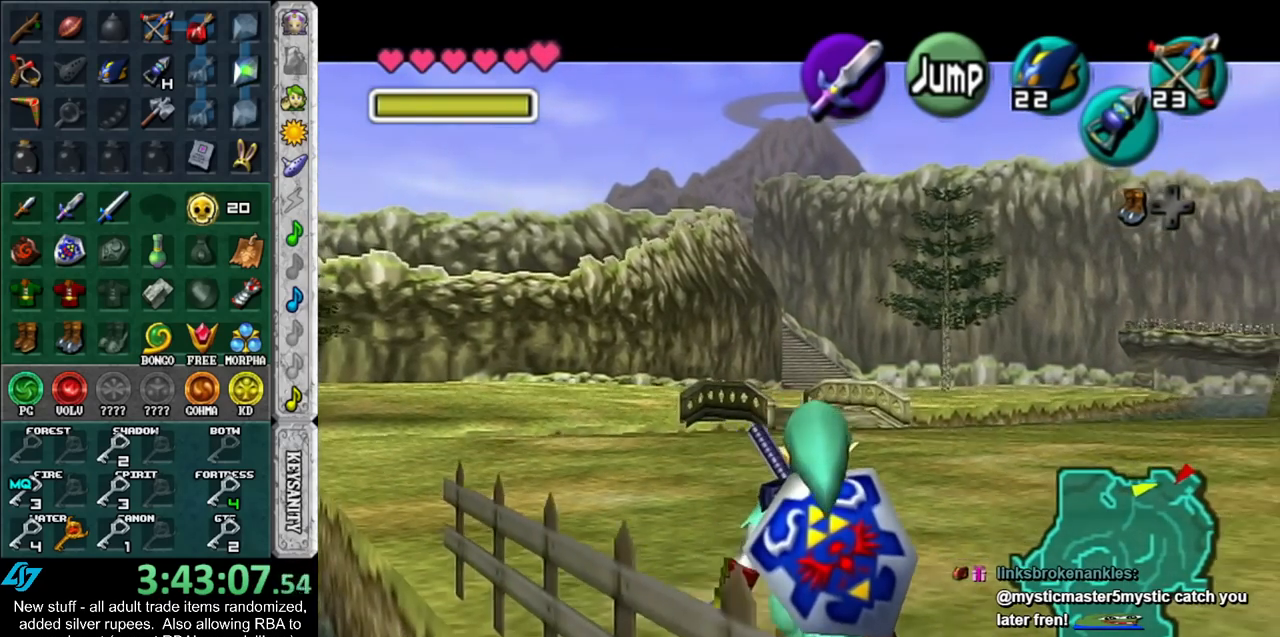
{"buttons": ["L1"], "left_stick": "down", "right_stick": "center", "events": []}
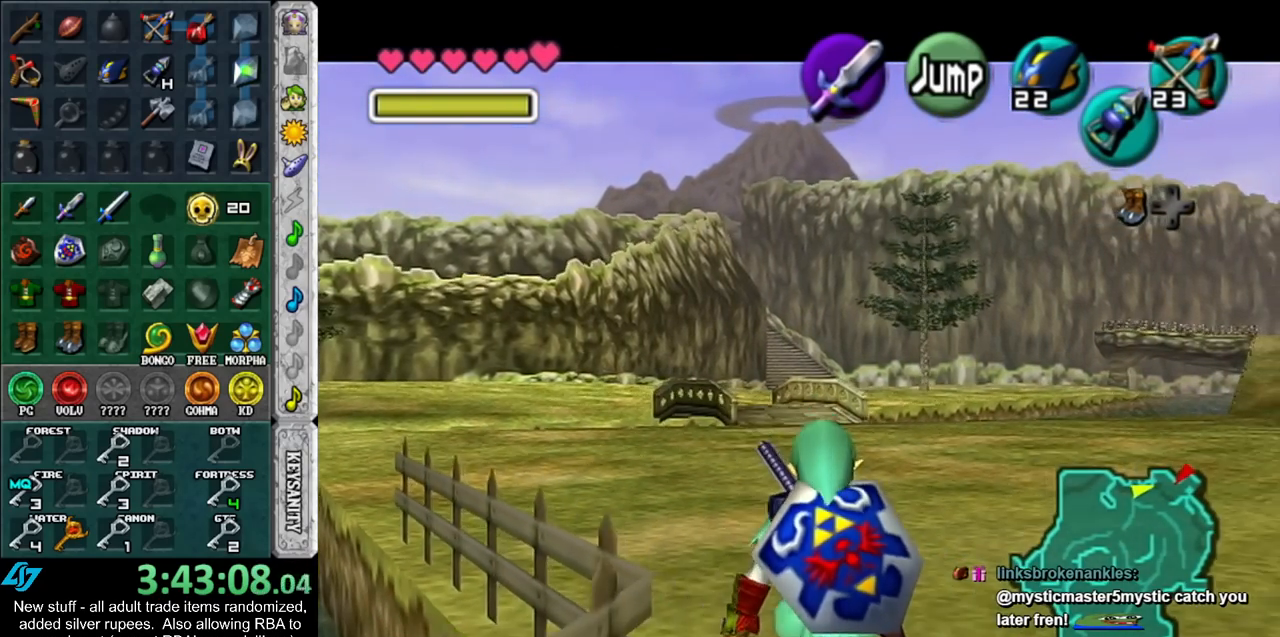
{"buttons": ["L1"], "left_stick": "down", "right_stick": "center", "events": []}
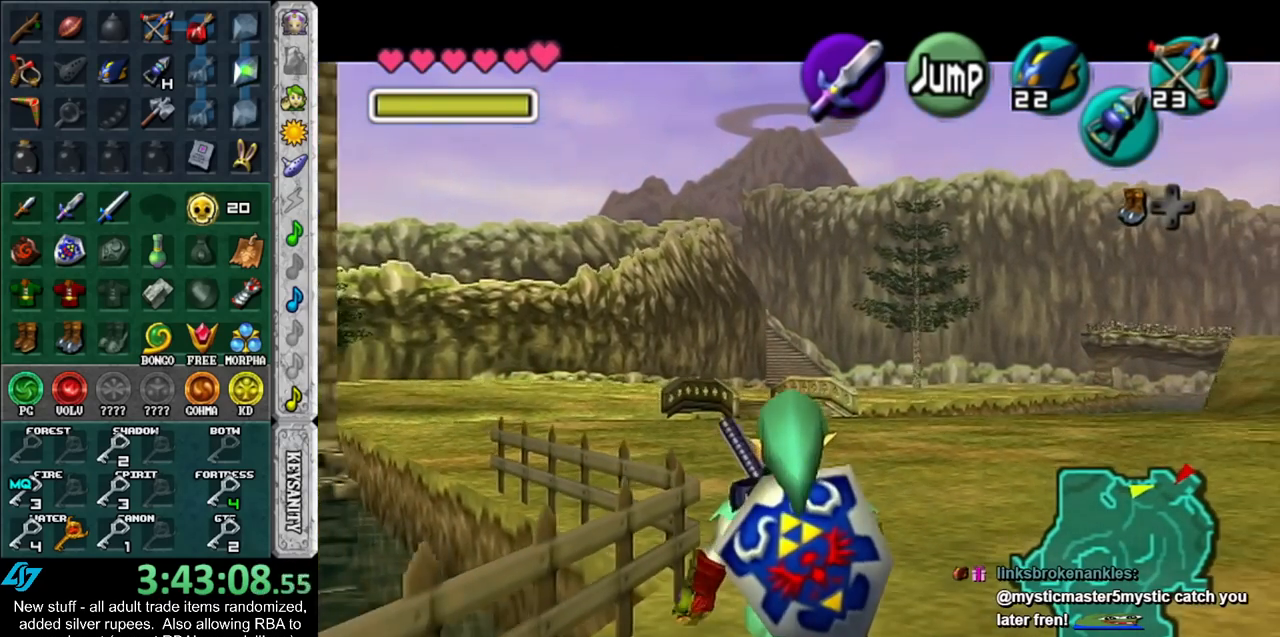
{"buttons": ["L1"], "left_stick": "up-right", "right_stick": "center", "events": [[117, "L1", "up"], [267, "A", "down"], [367, "L1", "down"], [450, "A", "up"], [450, "left_stick", "up-right"]]}
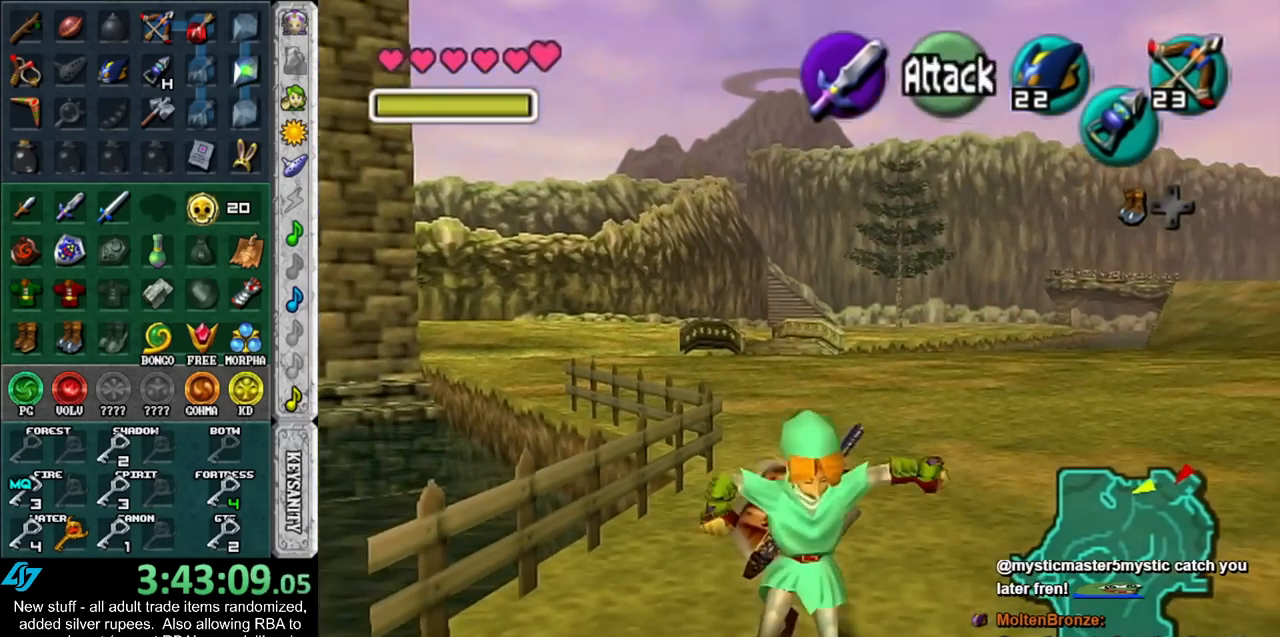
{"buttons": [], "left_stick": "up", "right_stick": "center", "events": [[17, "left_stick", "up"], [133, "L1", "up"]]}
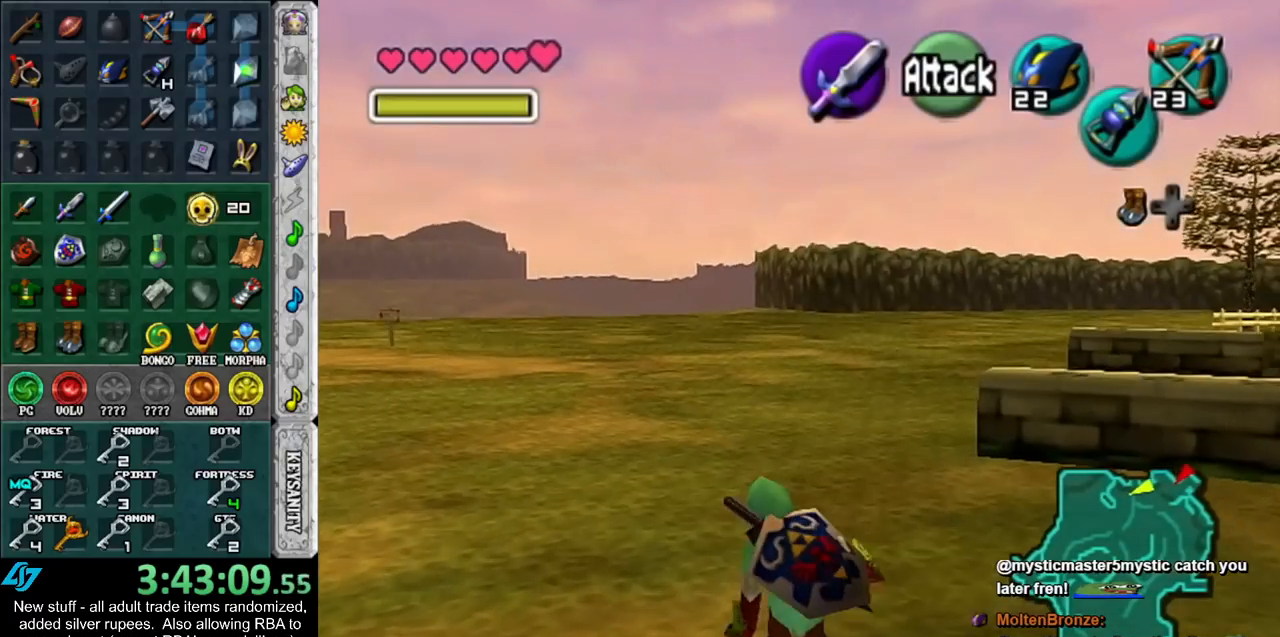
{"buttons": [], "left_stick": "up", "right_stick": "center", "events": [[267, "A", "down"], [333, "A", "up"]]}
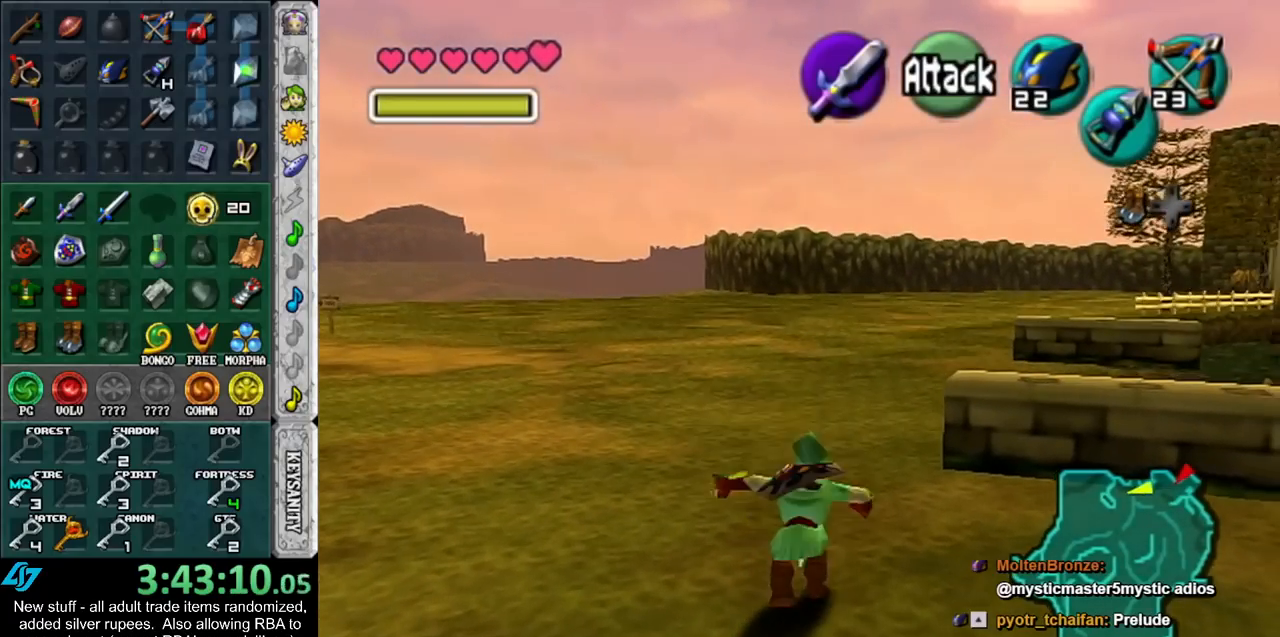
{"buttons": [], "left_stick": "up", "right_stick": "center", "events": [[17, "START", "down"], [117, "START", "up"], [233, "START", "down"], [333, "START", "up"], [400, "START", "down"], [450, "START", "up"]]}
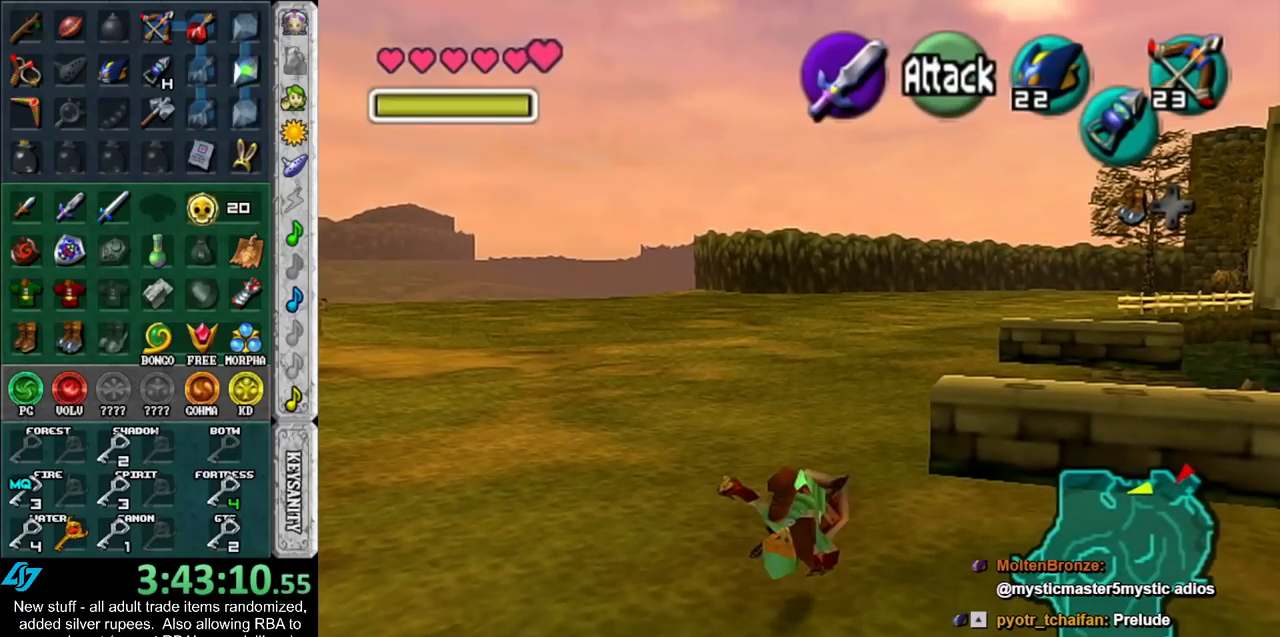
{"buttons": [], "left_stick": "down", "right_stick": "center", "events": [[400, "left_stick", "center"], [450, "left_stick", "down"]]}
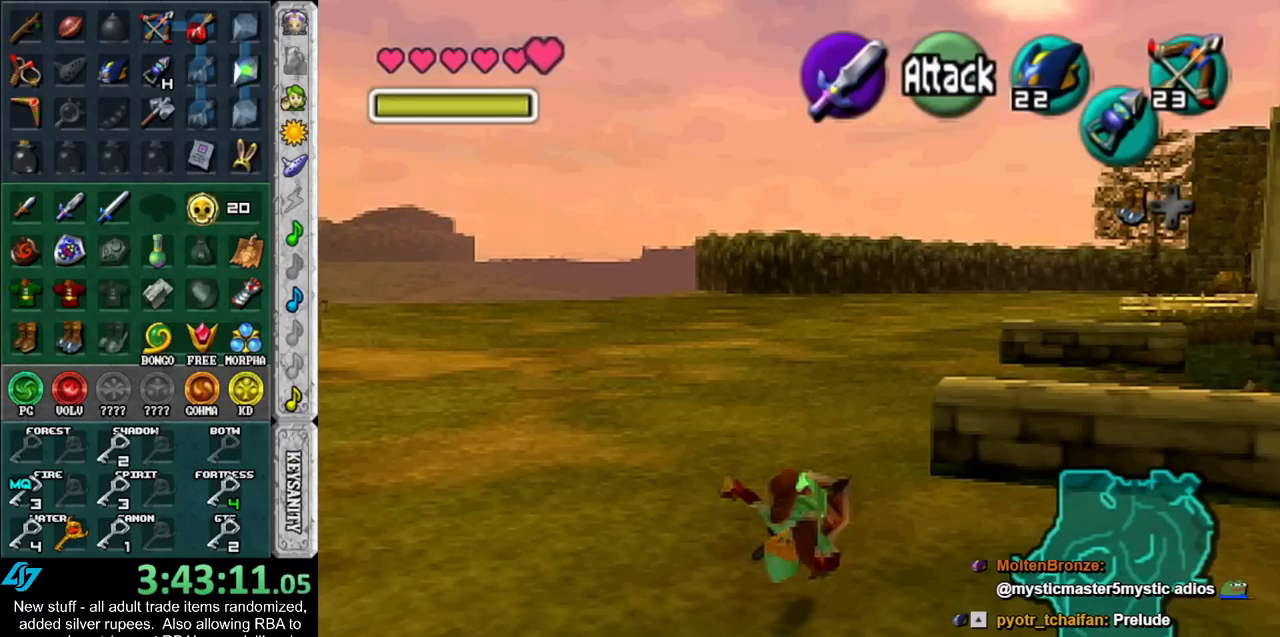
{"buttons": [], "left_stick": "down", "right_stick": "center", "events": []}
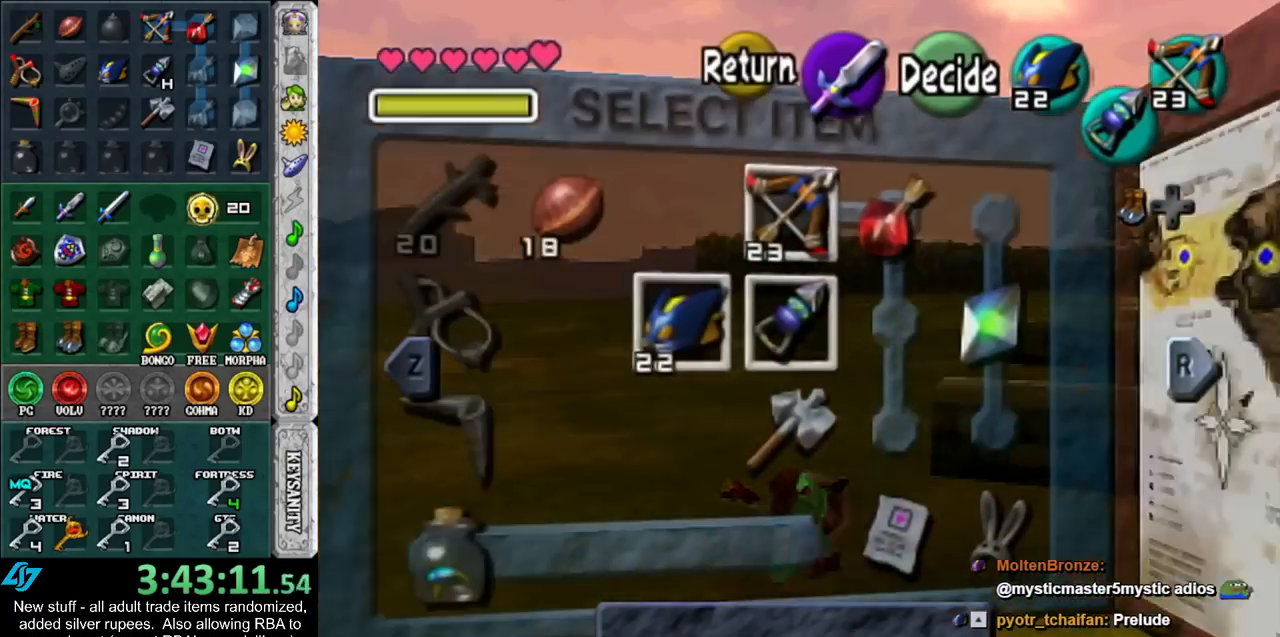
{"buttons": [], "left_stick": "left", "right_stick": "center", "events": [[367, "left_stick", "left"]]}
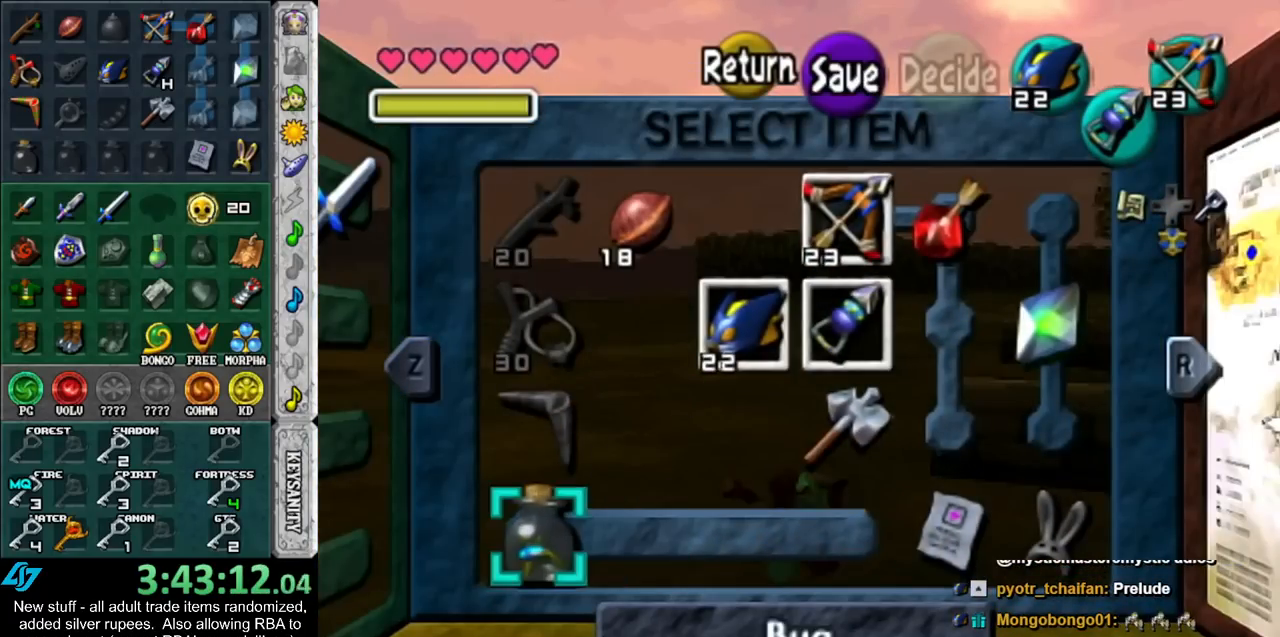
{"buttons": [], "left_stick": "center", "right_stick": "center", "events": [[17, "left_stick", "center"], [50, "X", "down"], [167, "X", "up"]]}
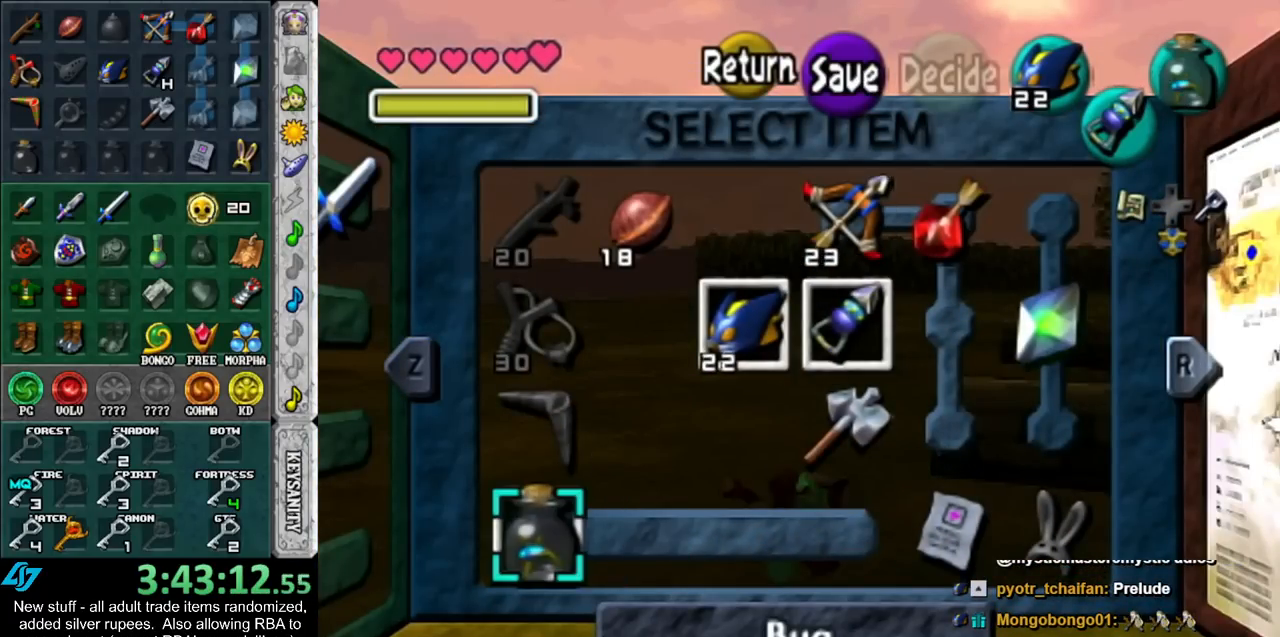
{"buttons": [], "left_stick": "up-right", "right_stick": "center", "events": [[417, "left_stick", "up-right"]]}
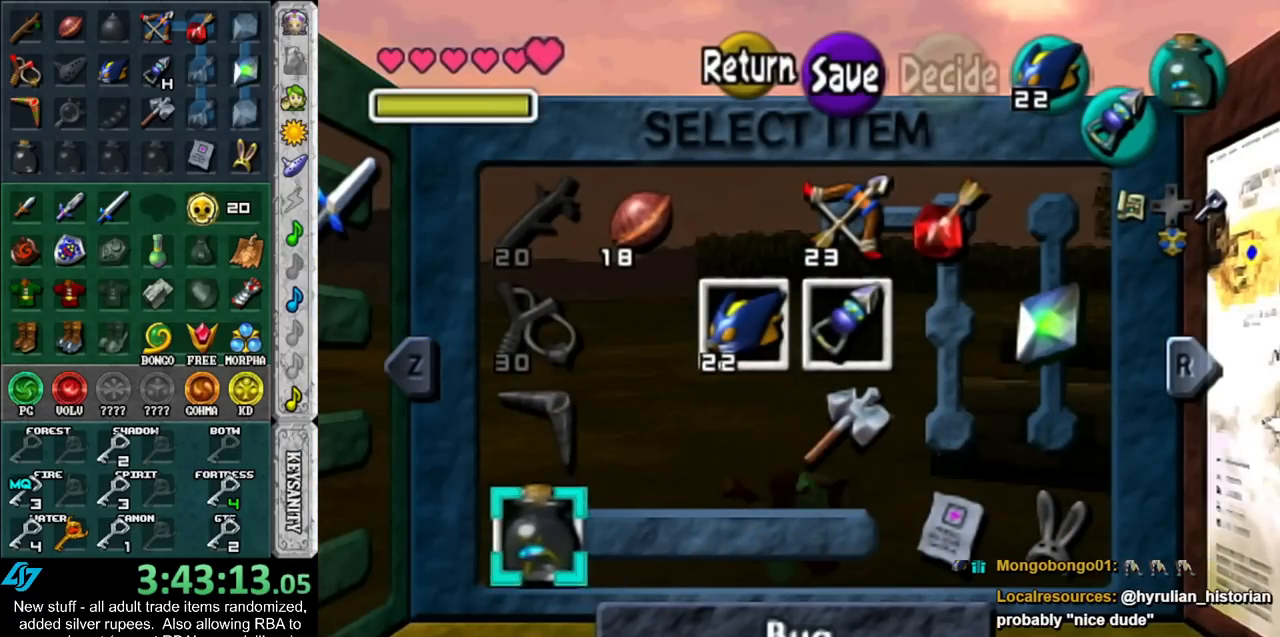
{"buttons": [], "left_stick": "up-right", "right_stick": "center", "events": []}